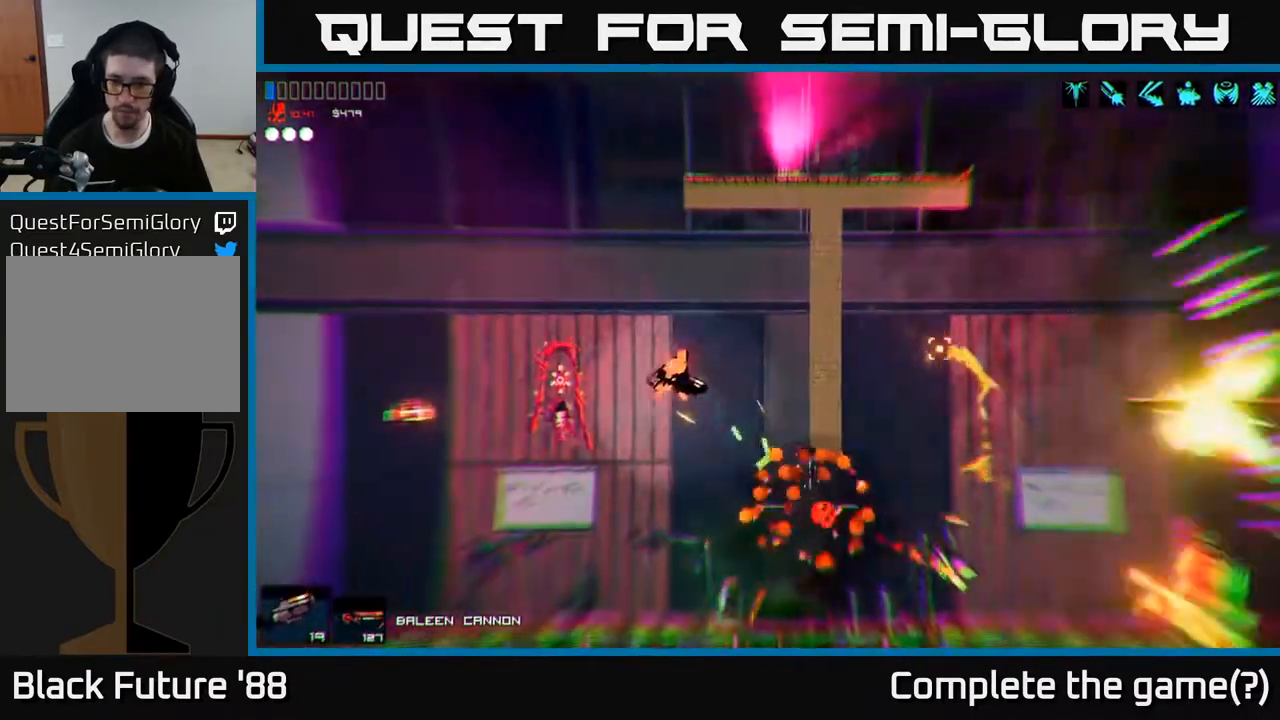
Gameplay with a controller (Xbox layout); each line is a JSON object with the inputs held at the frame after it. "events" lists button and stick changes between this image and that frame as [ms after this image, input, new state], when the widget could be followed in between.
{"buttons": [], "left_stick": "right", "right_stick": "right", "events": [[133, "left_stick", "up-left"], [283, "R1", "down"], [300, "left_stick", "up-right"], [367, "left_stick", "right"], [383, "R1", "up"]]}
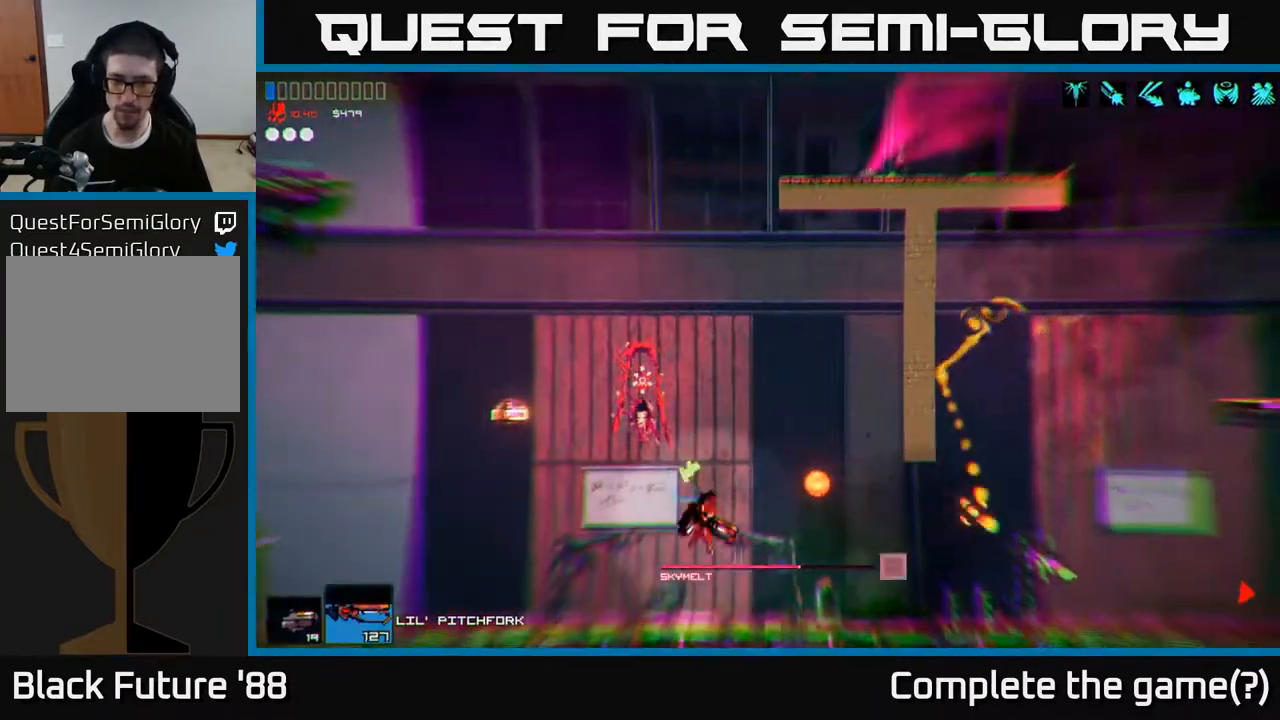
{"buttons": [], "left_stick": "right", "right_stick": "right", "events": [[83, "R2", "down"], [217, "R2", "up"]]}
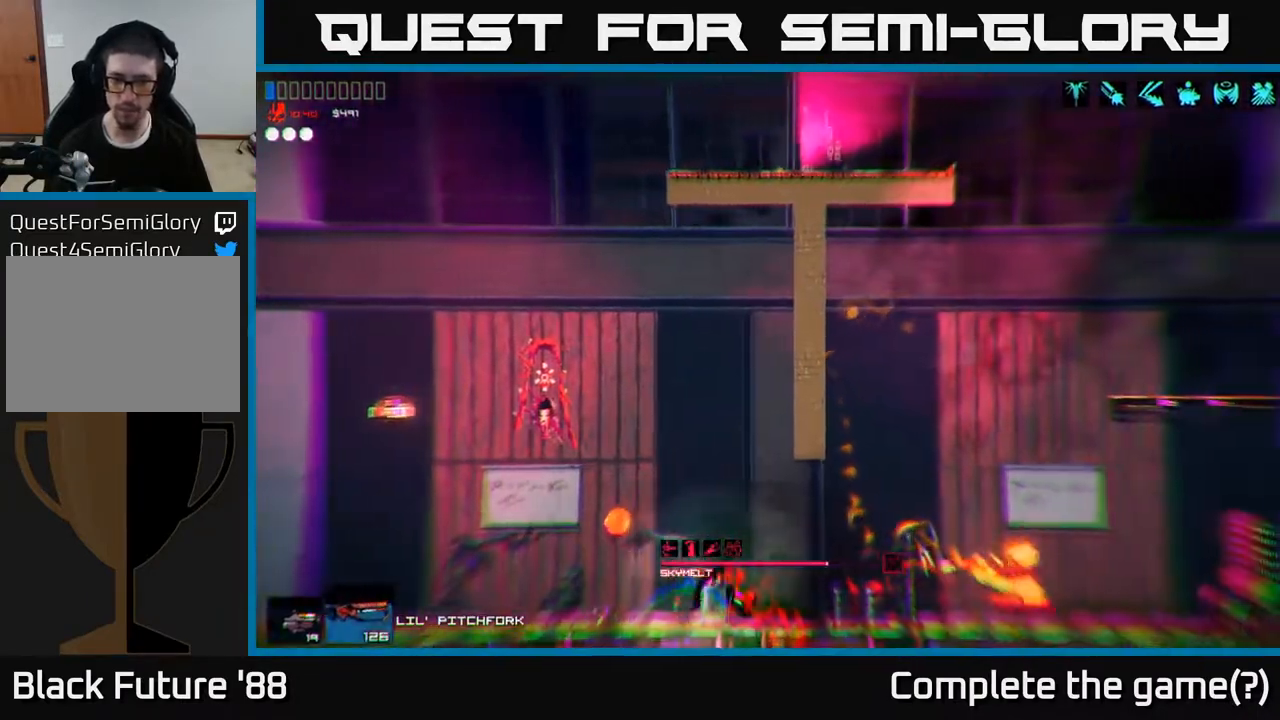
{"buttons": [], "left_stick": "right", "right_stick": "right", "events": []}
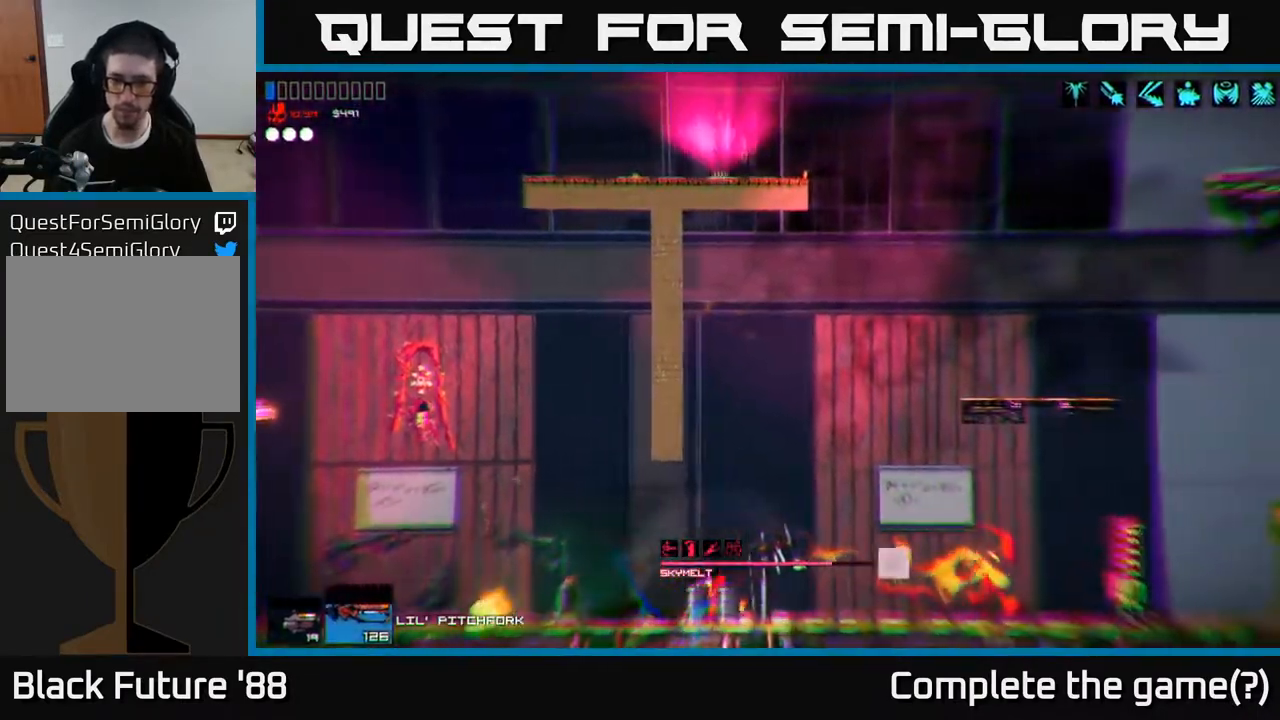
{"buttons": [], "left_stick": "right", "right_stick": "right", "events": [[50, "R2", "down"], [200, "R2", "up"], [233, "A", "down"], [350, "A", "up"]]}
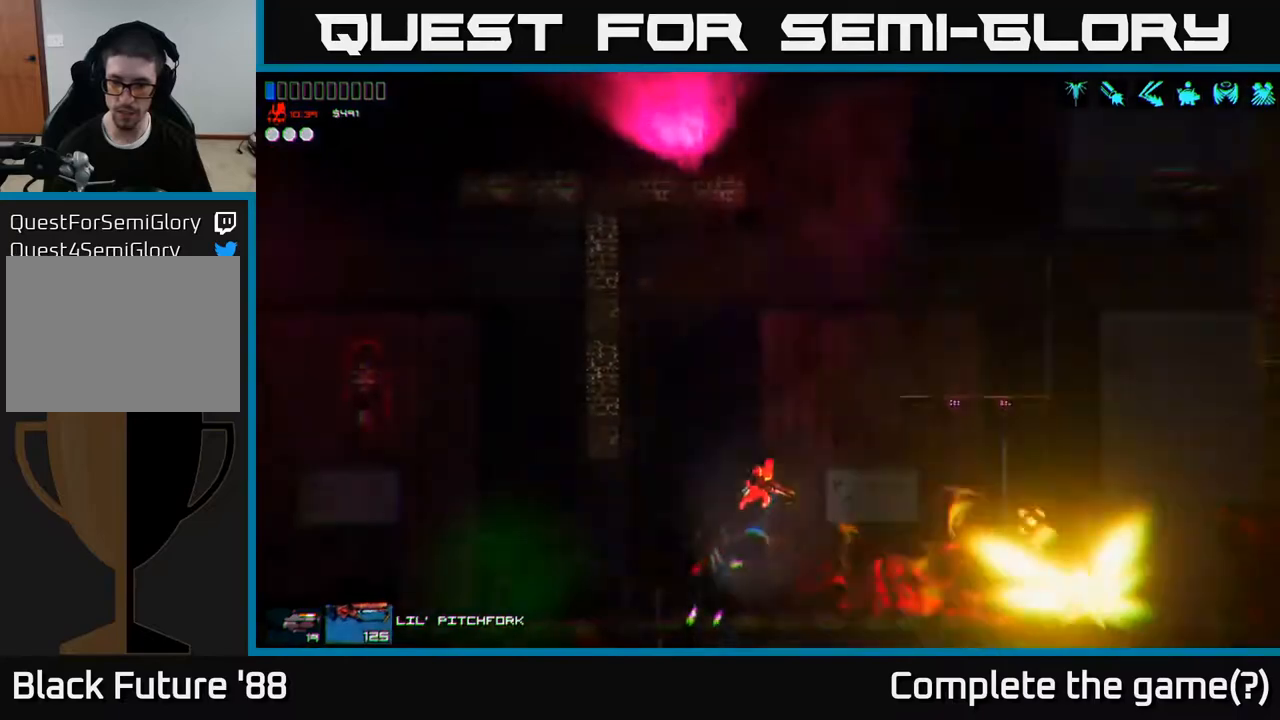
{"buttons": [], "left_stick": "right", "right_stick": "right", "events": [[133, "R2", "down"], [367, "R2", "up"]]}
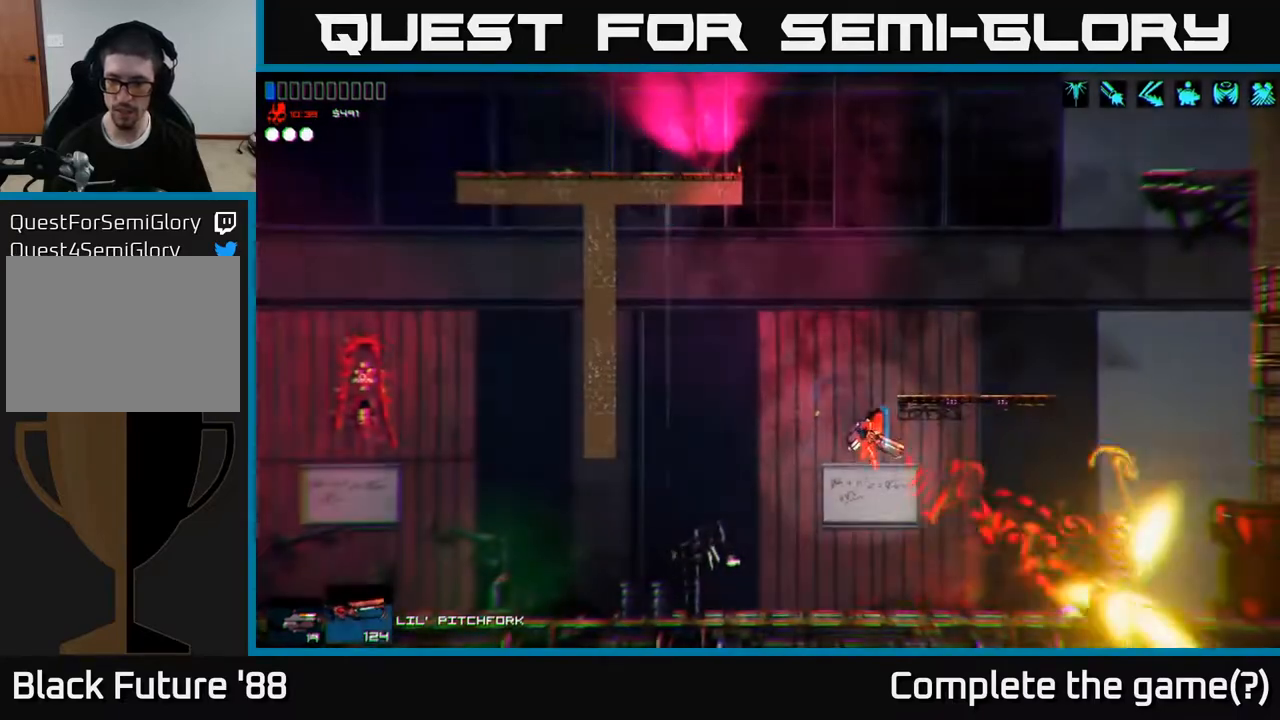
{"buttons": [], "left_stick": "center", "right_stick": "right", "events": [[217, "R2", "down"], [417, "R2", "up"], [500, "left_stick", "center"]]}
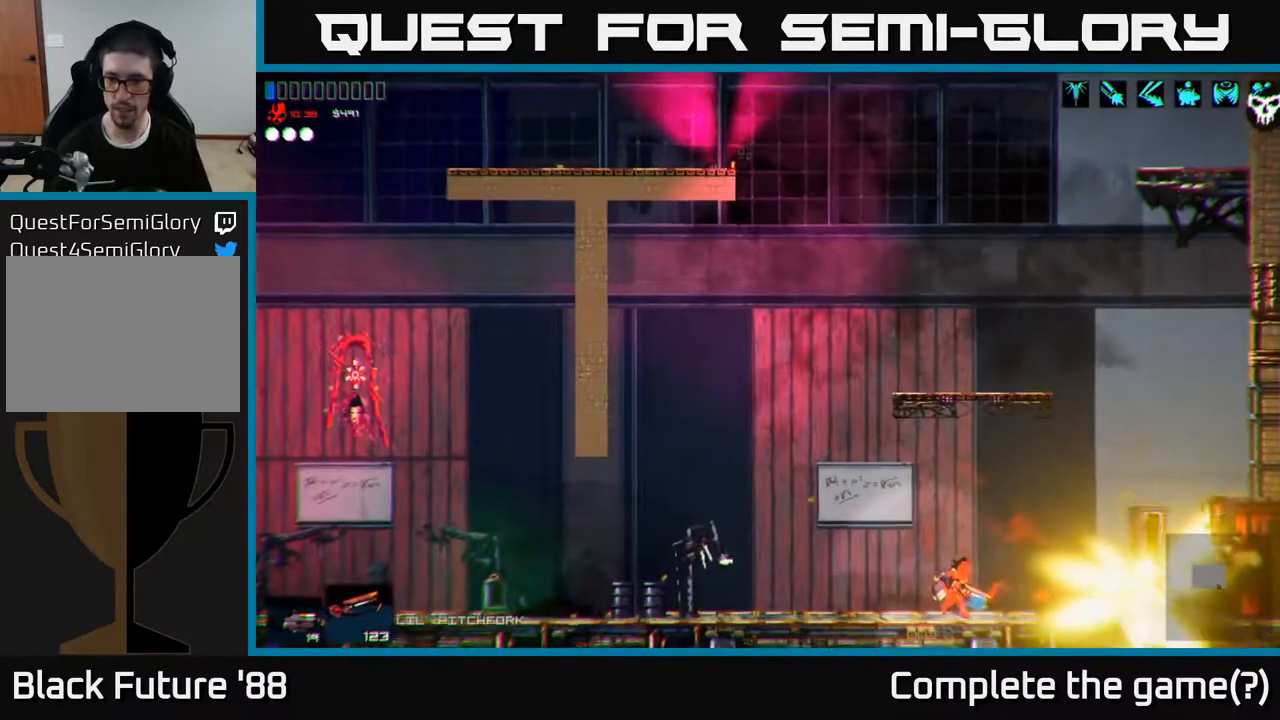
{"buttons": [], "left_stick": "right", "right_stick": "right", "events": [[350, "left_stick", "right"]]}
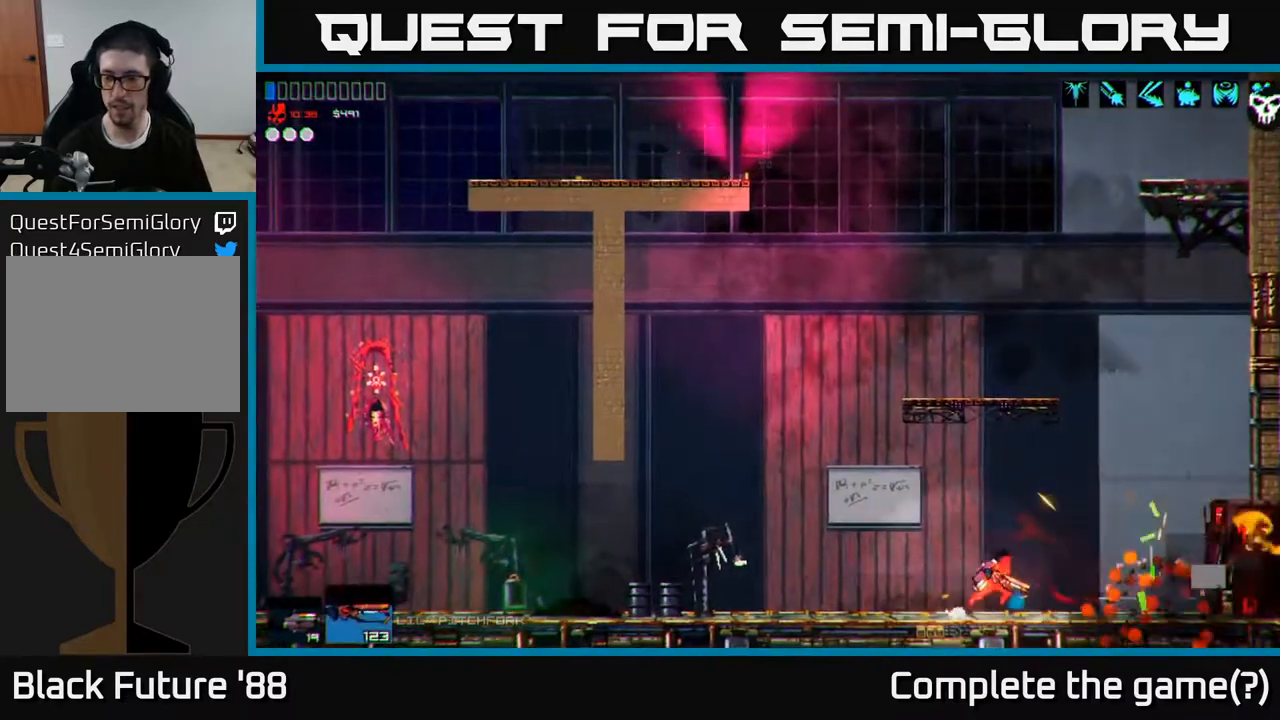
{"buttons": [], "left_stick": "center", "right_stick": "center", "events": [[117, "right_stick", "center"], [500, "left_stick", "center"]]}
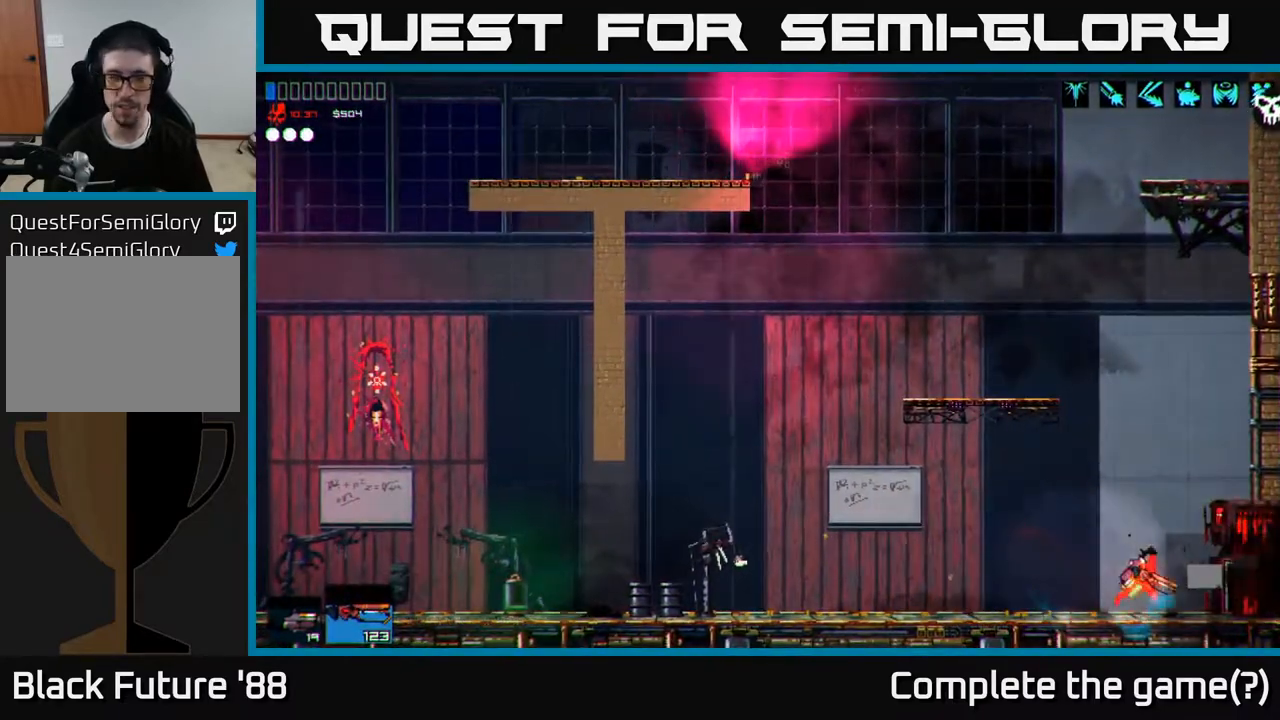
{"buttons": [], "left_stick": "left", "right_stick": "up-left", "events": [[17, "left_stick", "left"], [167, "right_stick", "left"], [250, "right_stick", "up-left"]]}
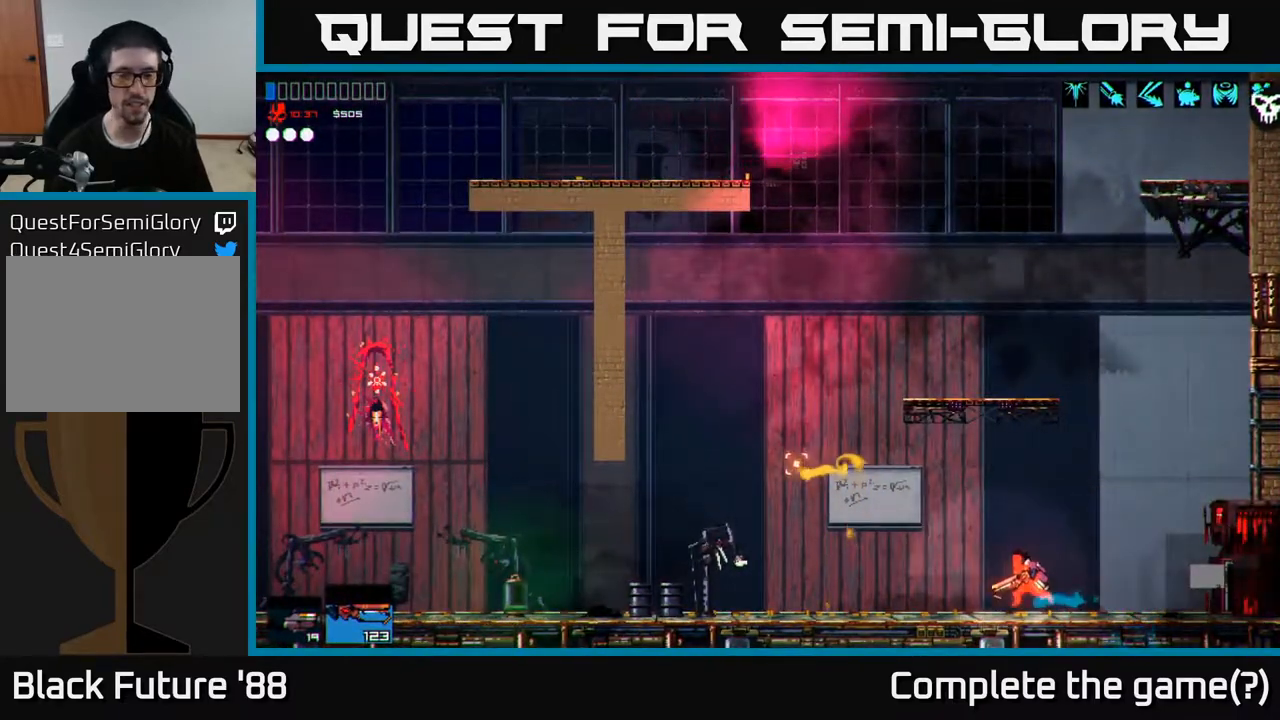
{"buttons": ["L1"], "left_stick": "left", "right_stick": "up-left", "events": [[467, "L1", "down"]]}
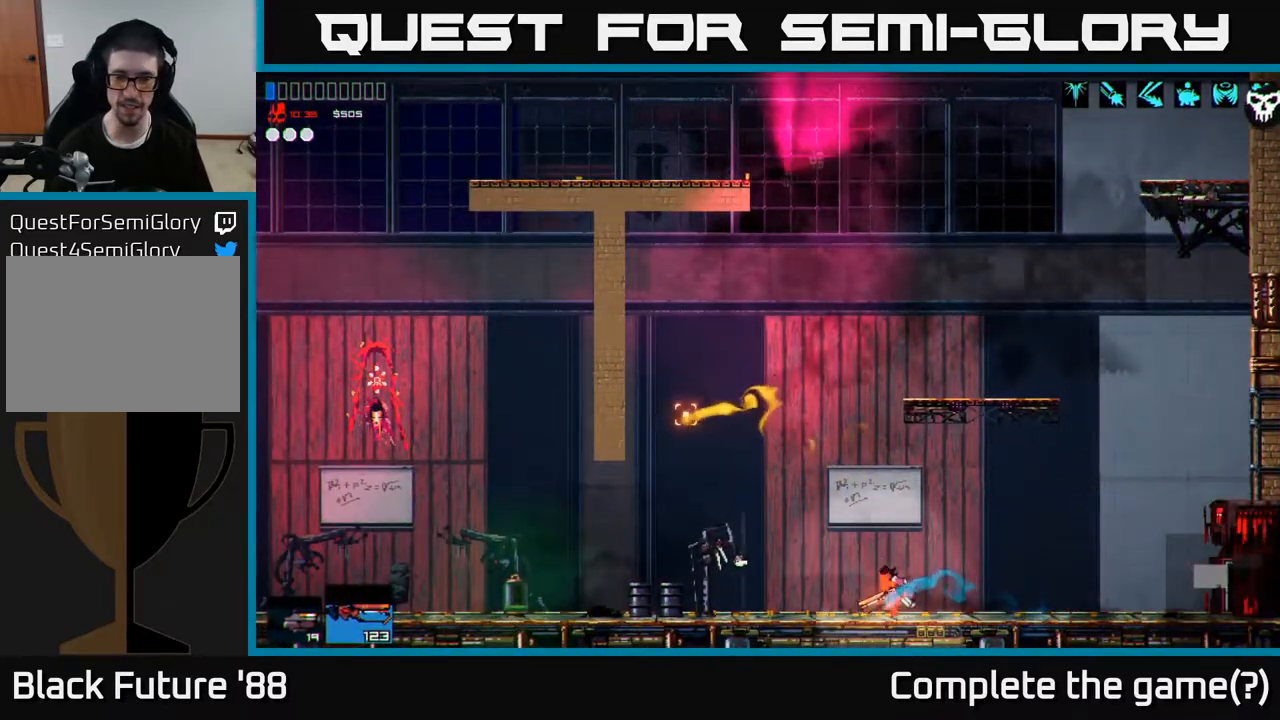
{"buttons": [], "left_stick": "left", "right_stick": "up-left", "events": [[67, "L1", "up"]]}
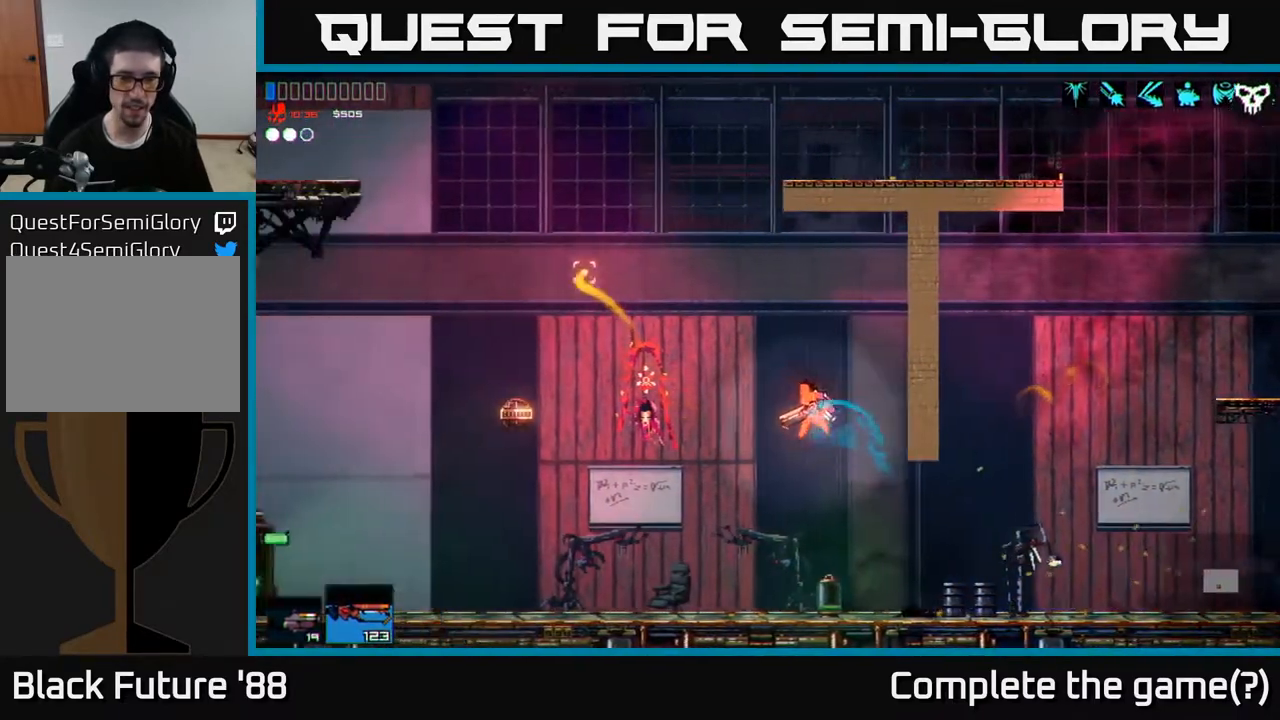
{"buttons": [], "left_stick": "center", "right_stick": "up-left", "events": [[500, "left_stick", "center"]]}
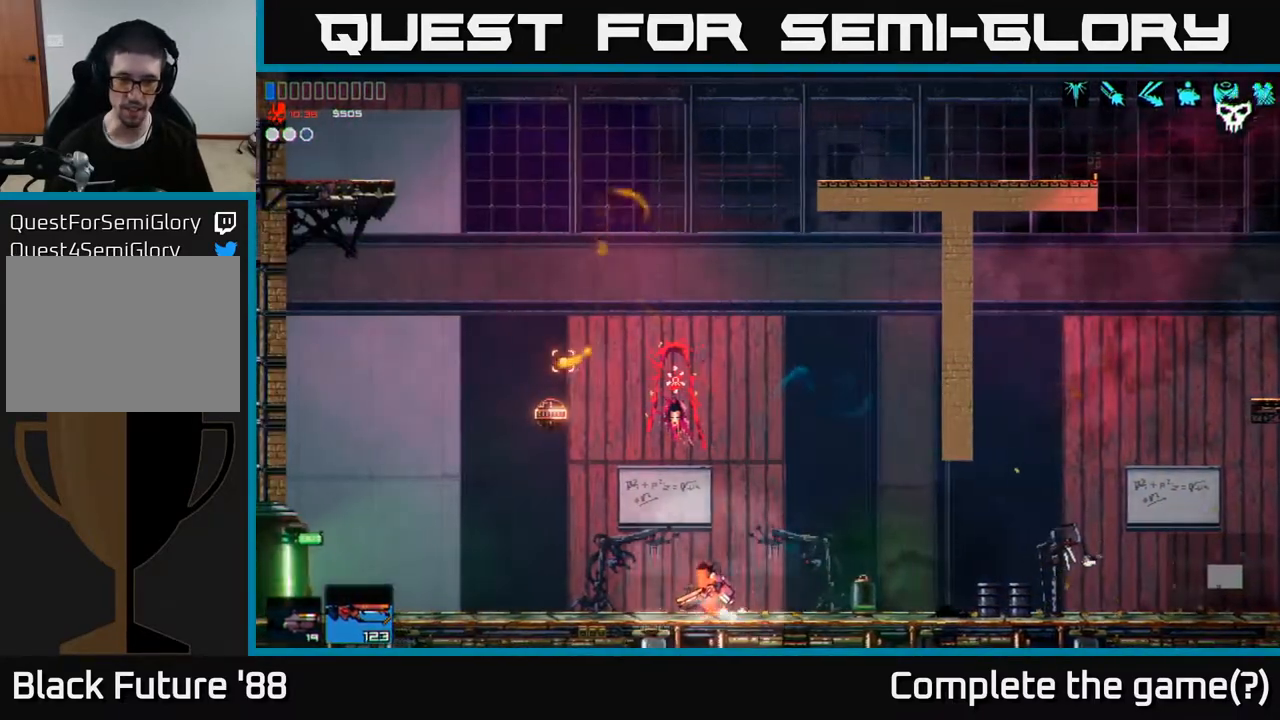
{"buttons": [], "left_stick": "left", "right_stick": "up-left", "events": [[17, "A", "down"], [183, "A", "up"], [217, "left_stick", "left"]]}
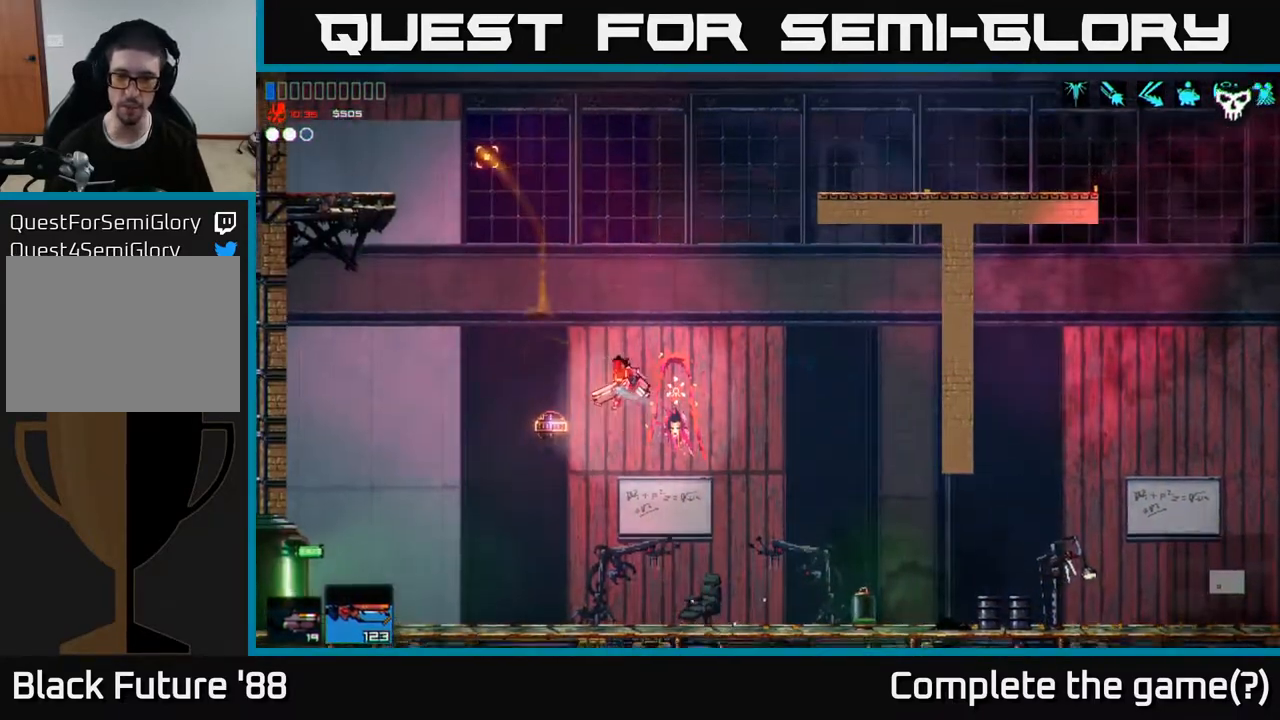
{"buttons": [], "left_stick": "left", "right_stick": "left", "events": [[250, "right_stick", "left"]]}
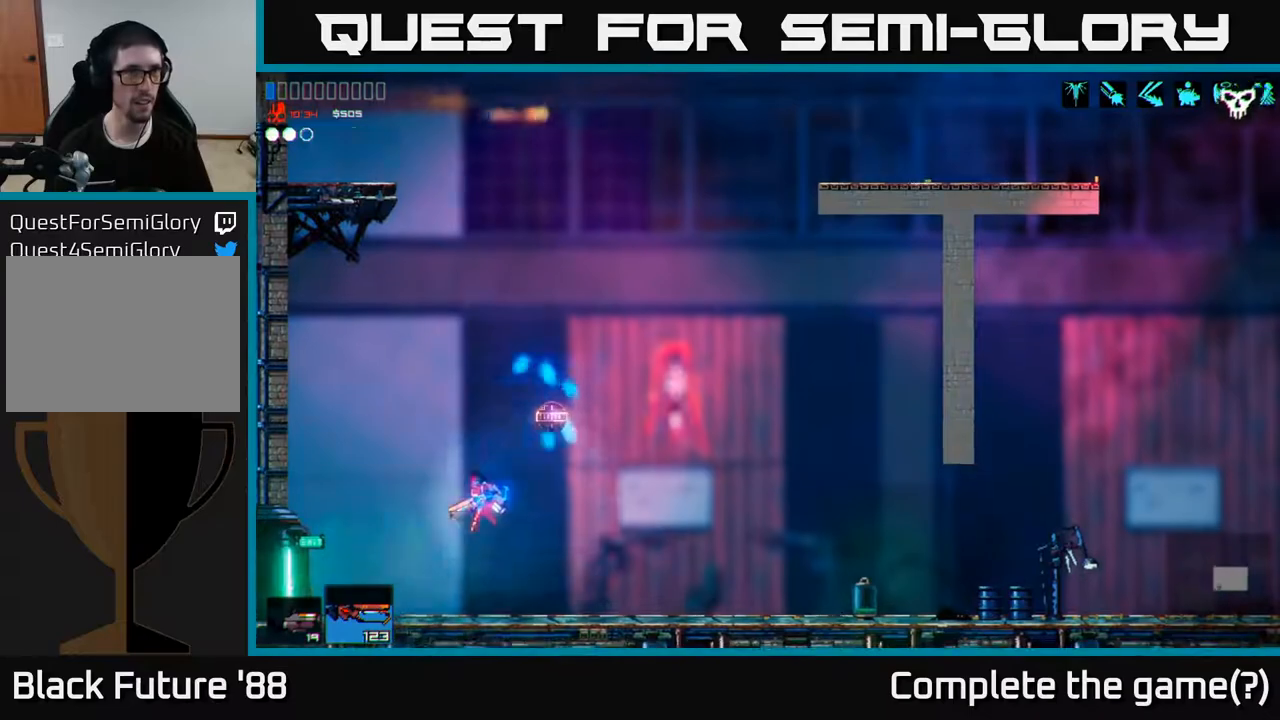
{"buttons": [], "left_stick": "left", "right_stick": "left", "events": []}
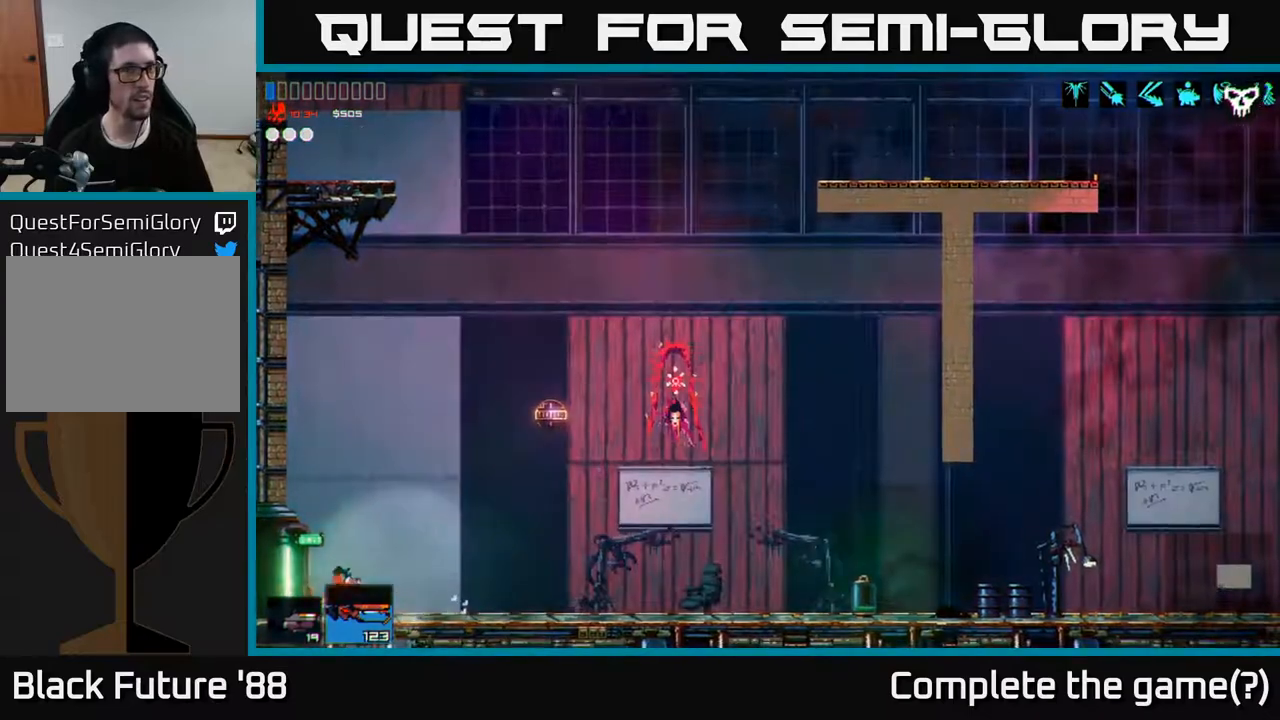
{"buttons": [], "left_stick": "center", "right_stick": "left", "events": [[17, "right_stick", "center"], [317, "right_stick", "left"], [483, "left_stick", "center"]]}
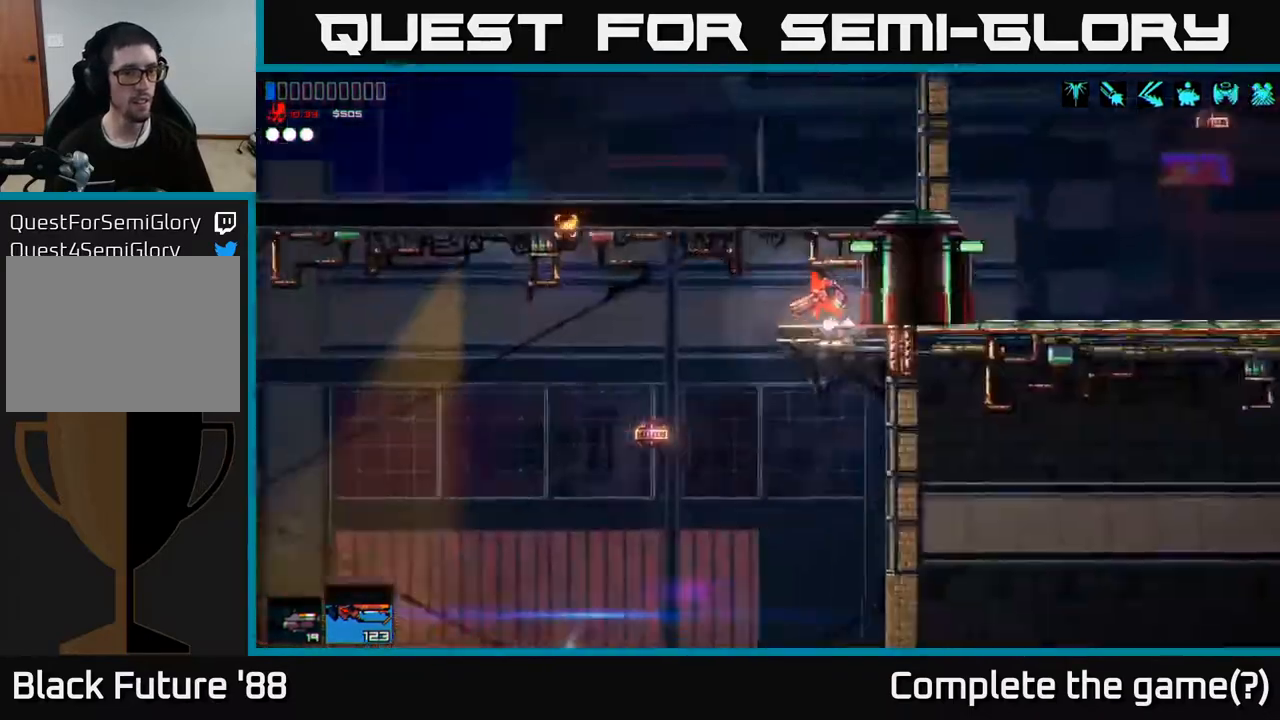
{"buttons": [], "left_stick": "left", "right_stick": "left", "events": [[400, "left_stick", "left"]]}
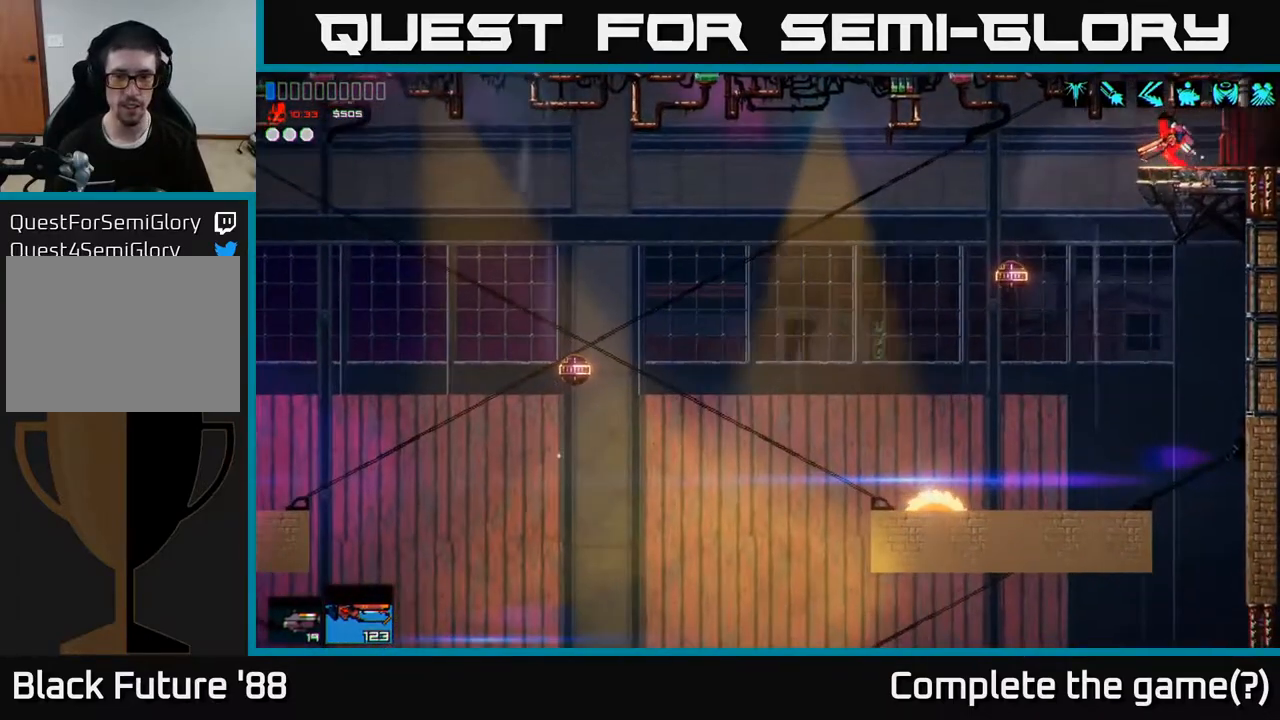
{"buttons": [], "left_stick": "center", "right_stick": "left", "events": [[117, "left_stick", "center"]]}
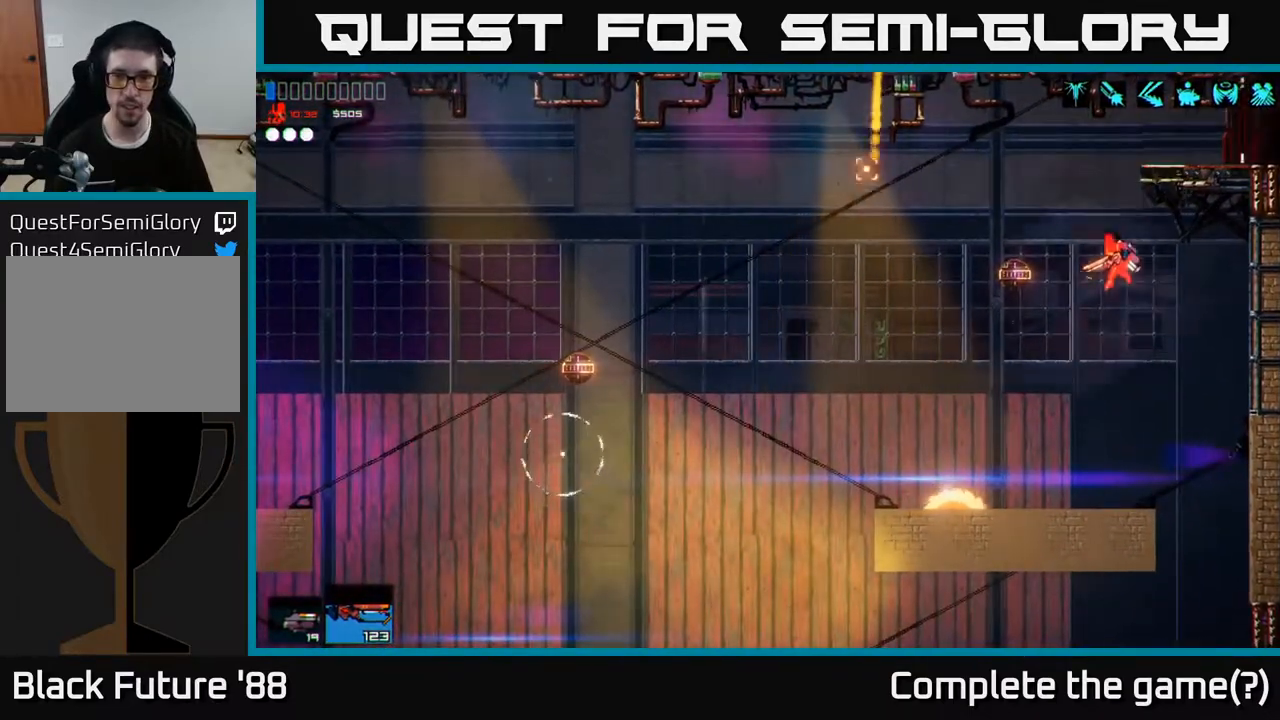
{"buttons": ["A"], "left_stick": "left", "right_stick": "left", "events": [[383, "left_stick", "left"], [483, "A", "down"]]}
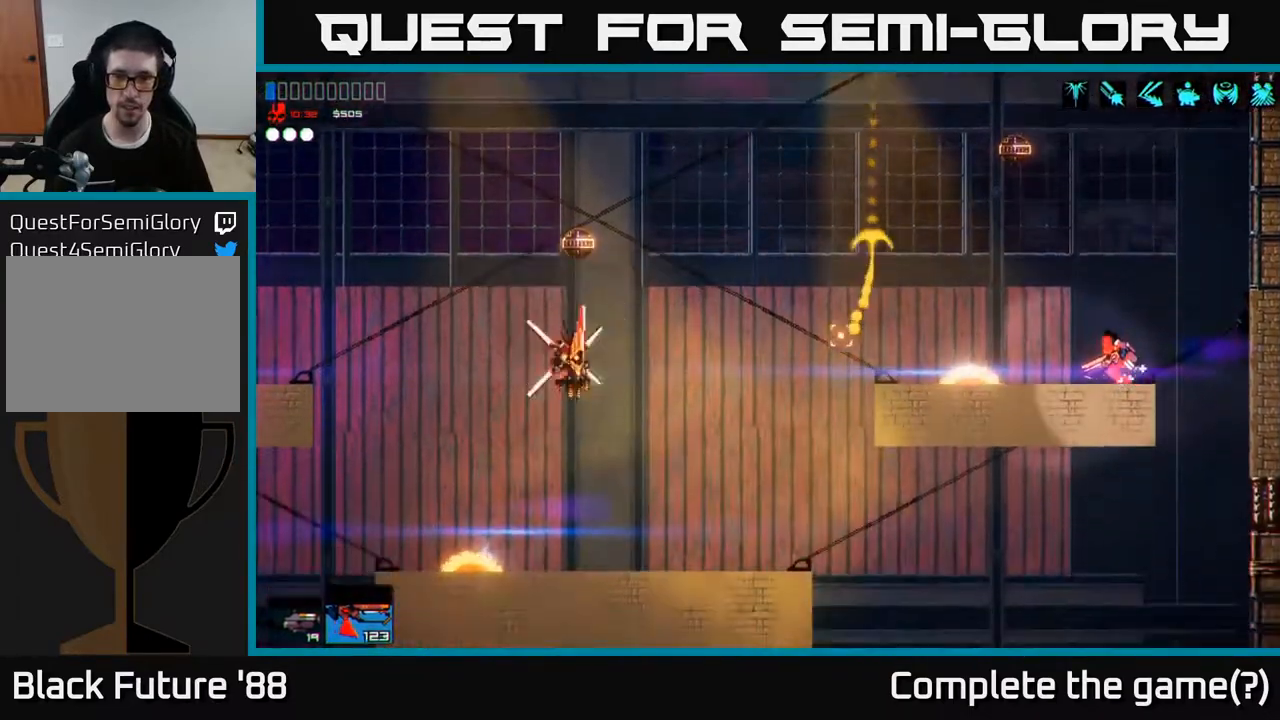
{"buttons": [], "left_stick": "left", "right_stick": "left", "events": [[117, "R2", "down"], [133, "A", "up"], [267, "R2", "up"]]}
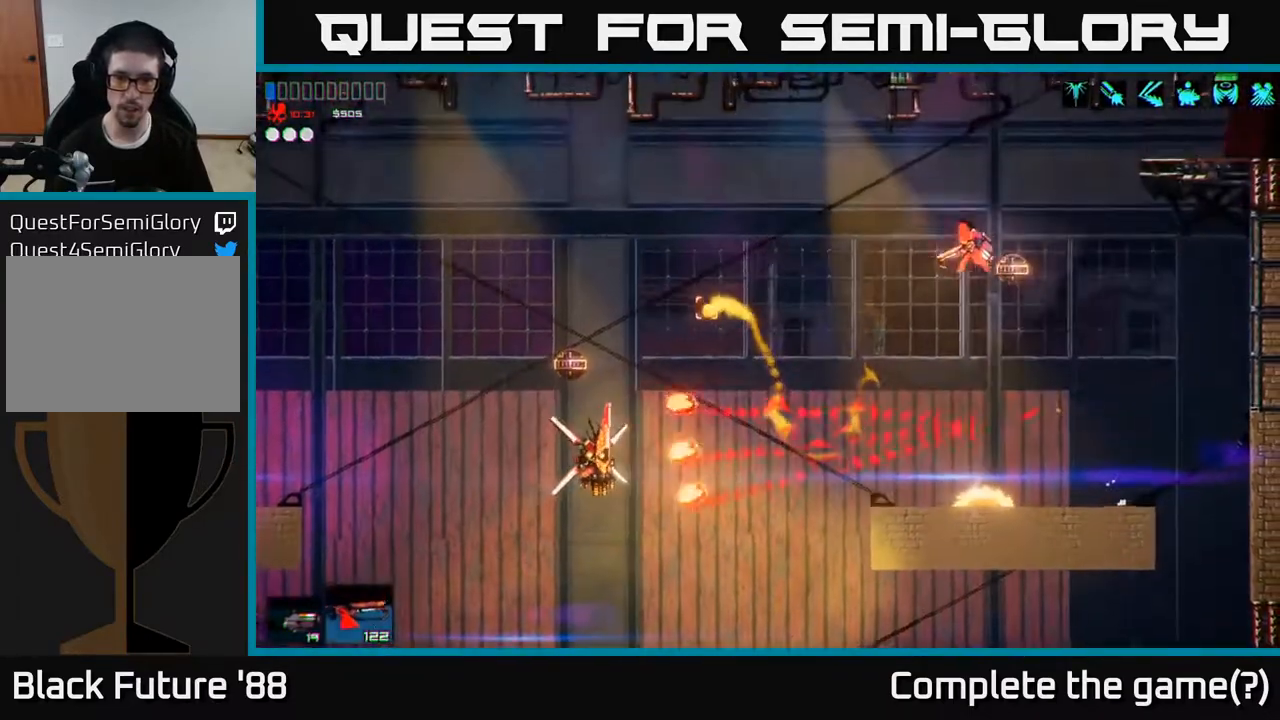
{"buttons": [], "left_stick": "left", "right_stick": "left", "events": [[300, "R2", "down"], [450, "R2", "up"]]}
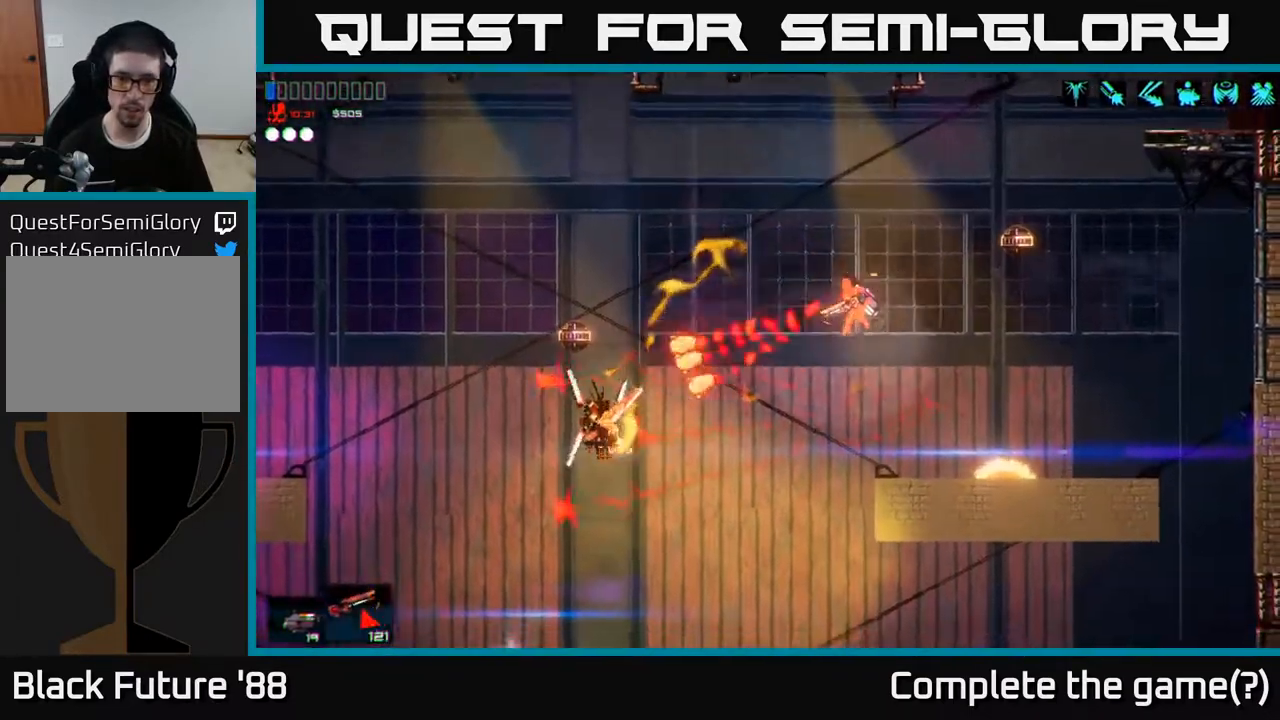
{"buttons": ["R2"], "left_stick": "left", "right_stick": "up-left", "events": [[183, "right_stick", "up-left"], [267, "R1", "down"], [350, "R1", "up"], [433, "R2", "down"]]}
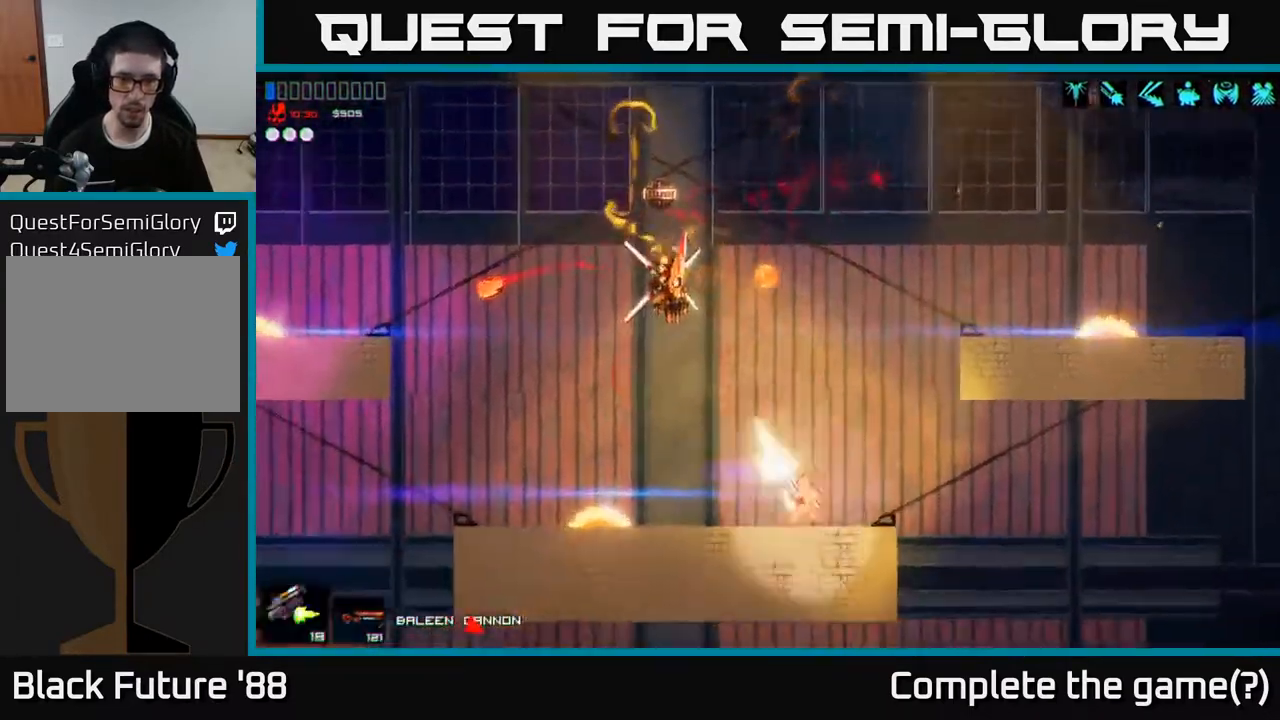
{"buttons": [], "left_stick": "right", "right_stick": "up-left", "events": [[50, "R2", "up"], [167, "left_stick", "center"], [383, "left_stick", "right"]]}
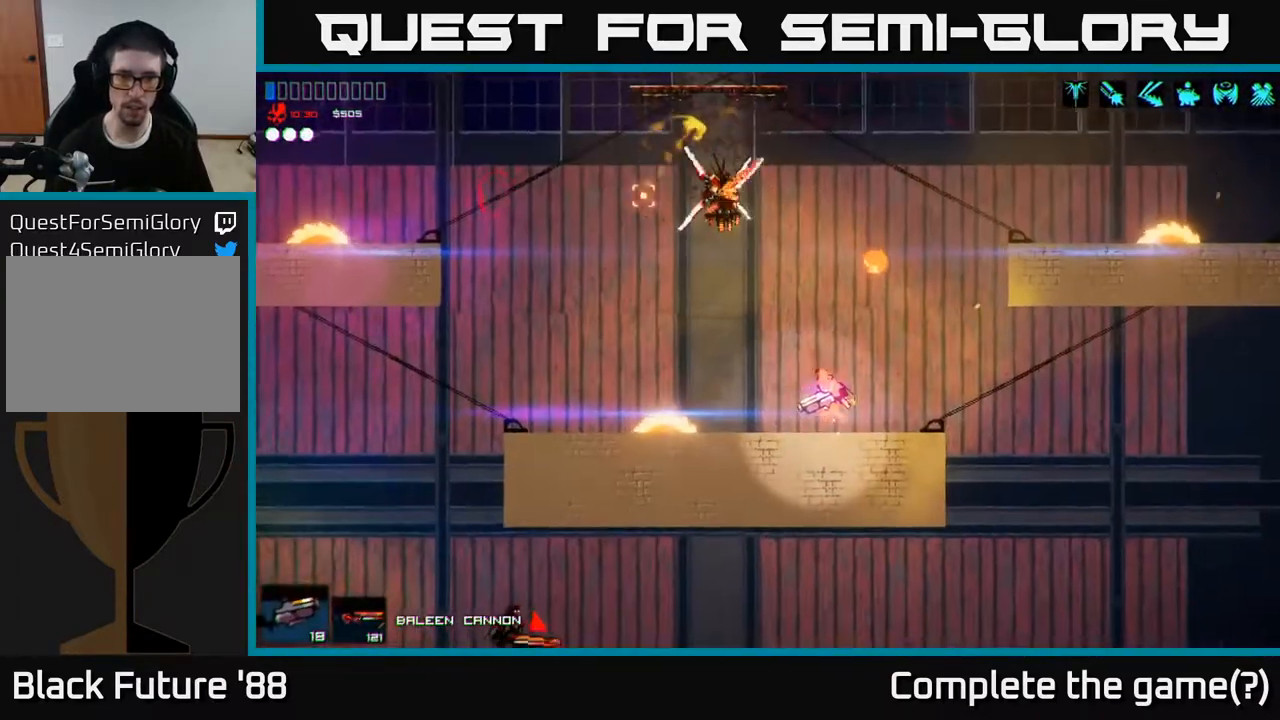
{"buttons": [], "left_stick": "left", "right_stick": "up", "events": [[17, "left_stick", "center"], [83, "left_stick", "left"], [300, "A", "down"], [383, "right_stick", "up"], [400, "A", "up"]]}
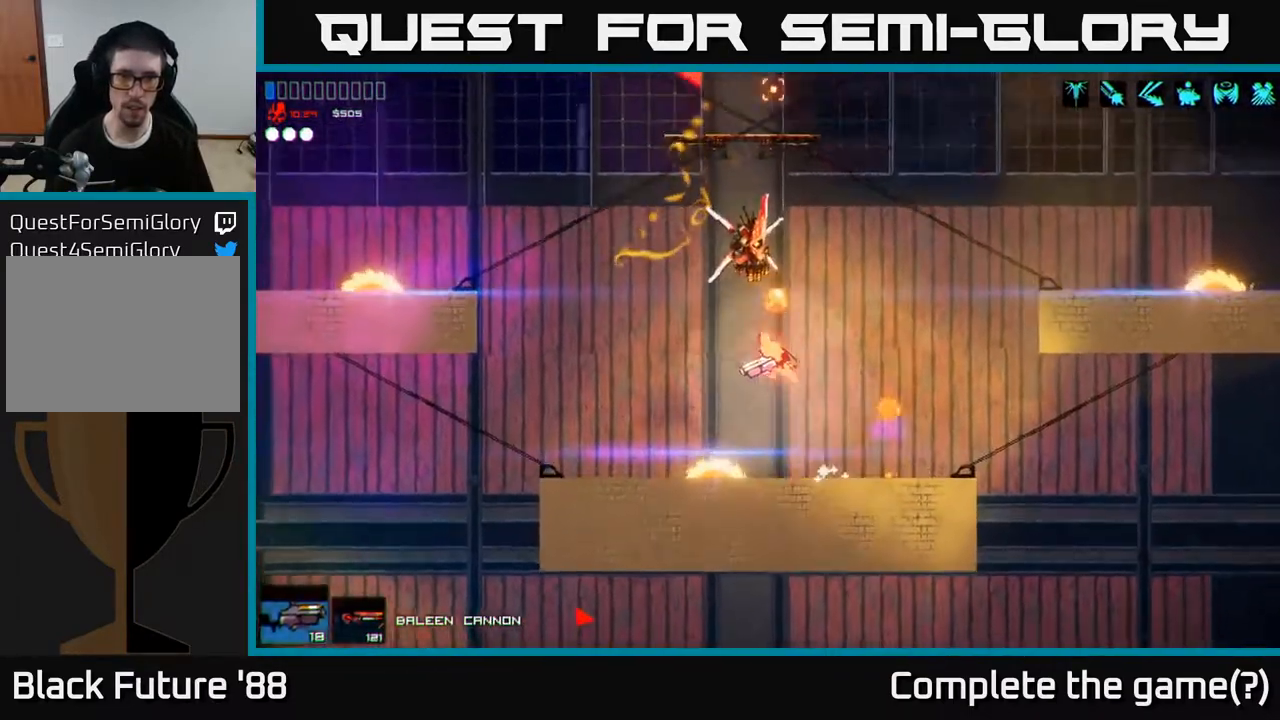
{"buttons": [], "left_stick": "center", "right_stick": "up-right", "events": [[33, "right_stick", "up-right"], [117, "R1", "down"], [217, "R1", "up"], [483, "left_stick", "center"]]}
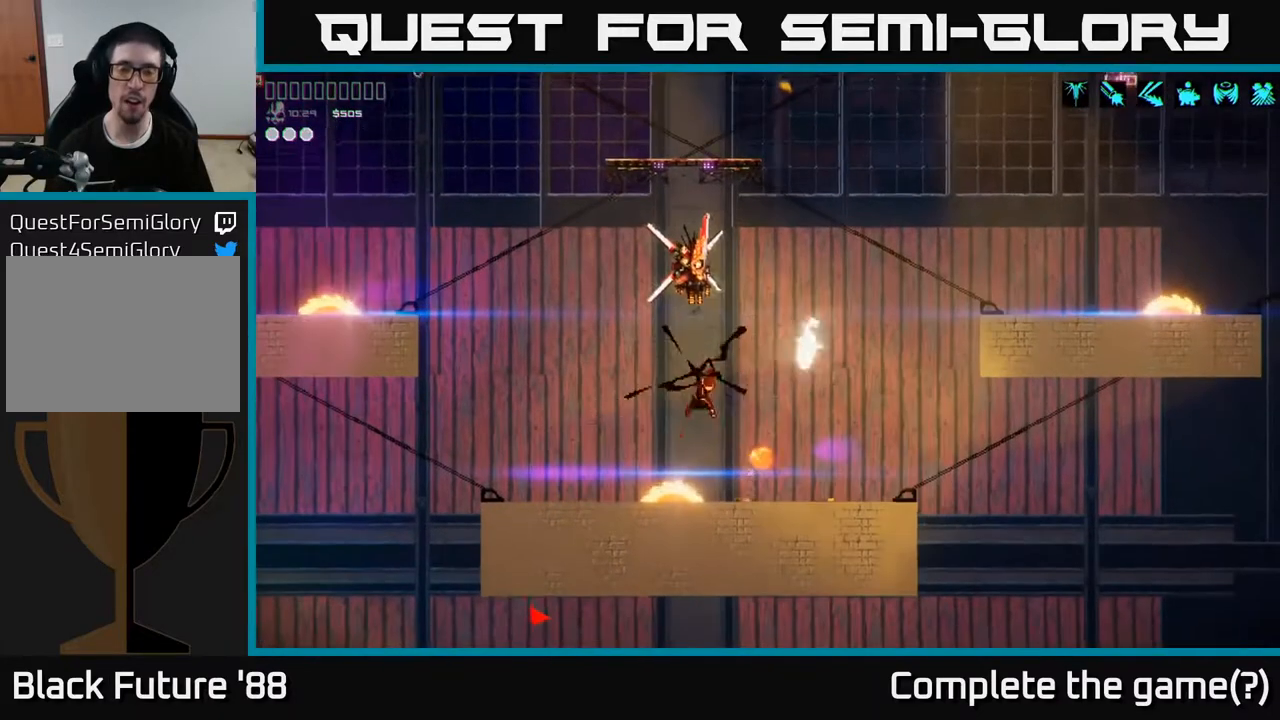
{"buttons": [], "left_stick": "center", "right_stick": "center", "events": [[200, "right_stick", "up"], [350, "right_stick", "center"]]}
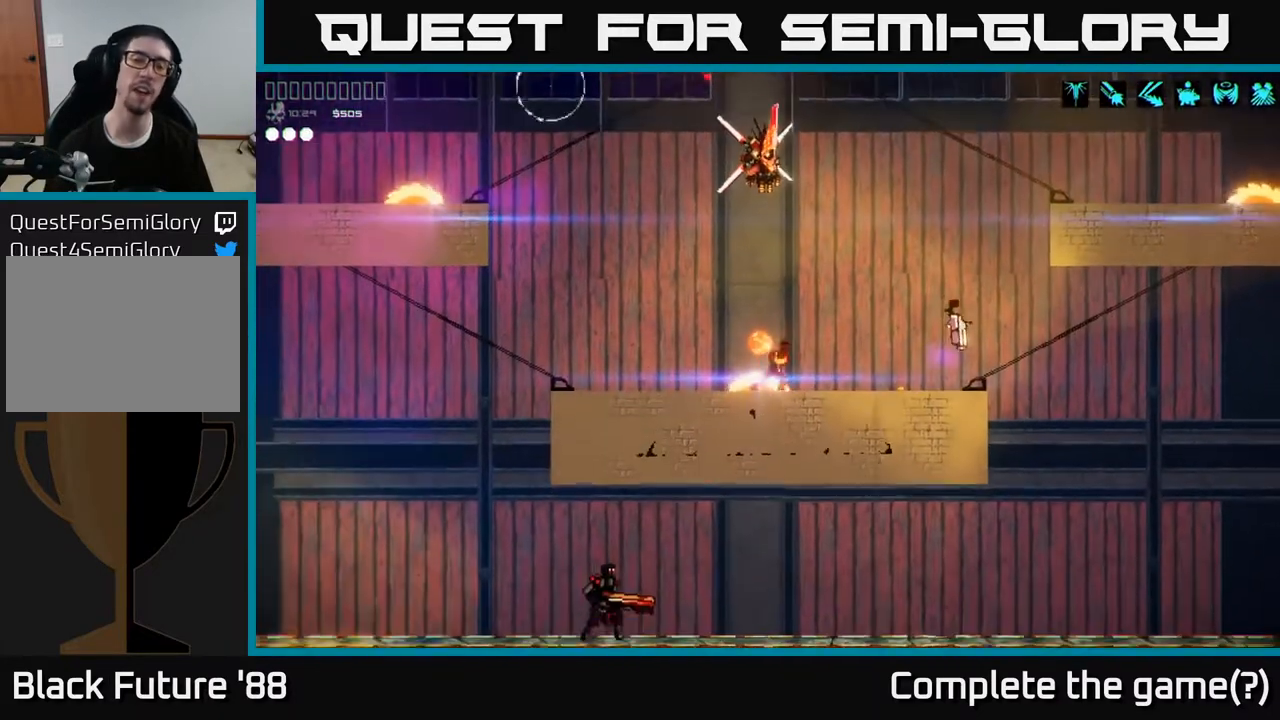
{"buttons": [], "left_stick": "center", "right_stick": "center", "events": []}
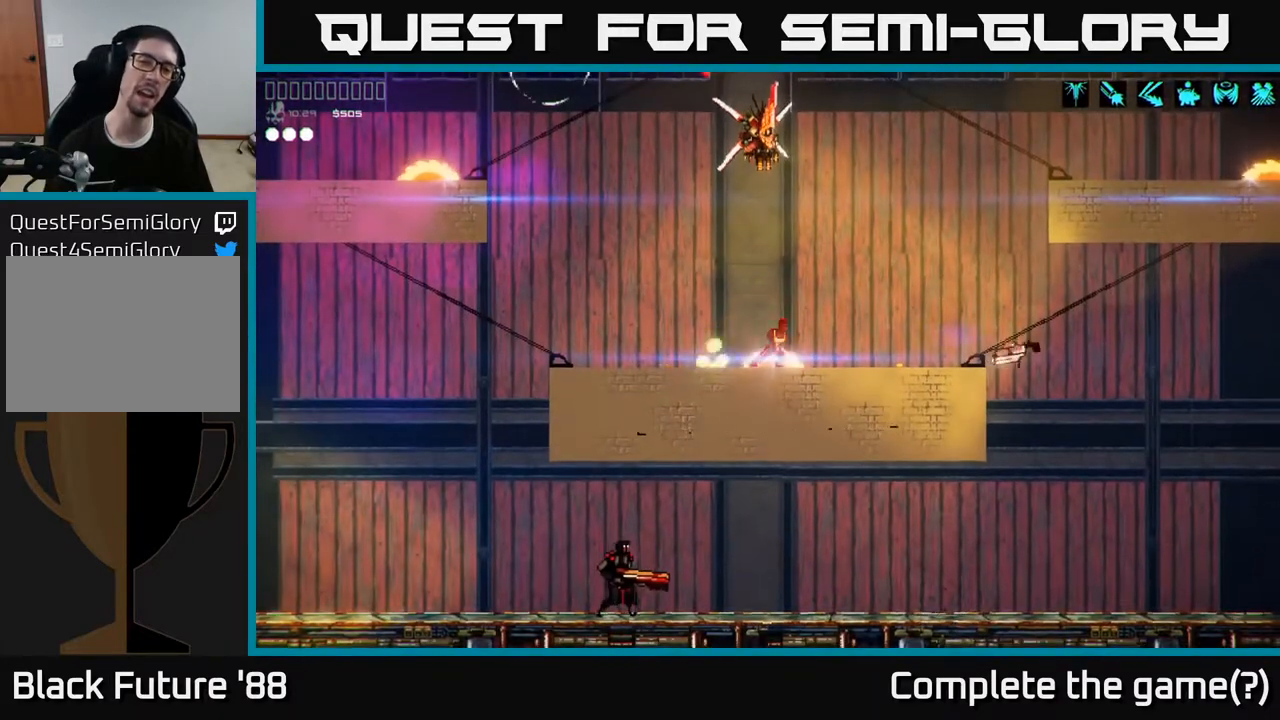
{"buttons": [], "left_stick": "center", "right_stick": "up", "events": [[483, "right_stick", "up"]]}
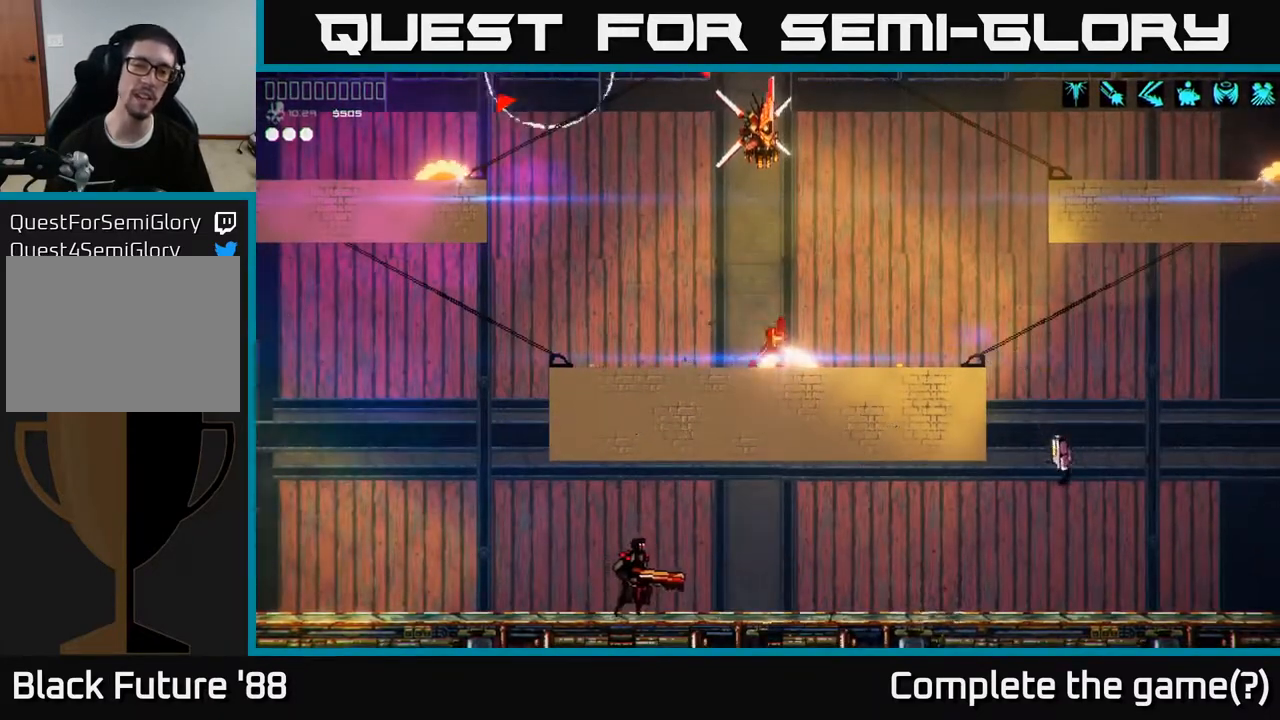
{"buttons": [], "left_stick": "center", "right_stick": "center", "events": [[483, "right_stick", "center"]]}